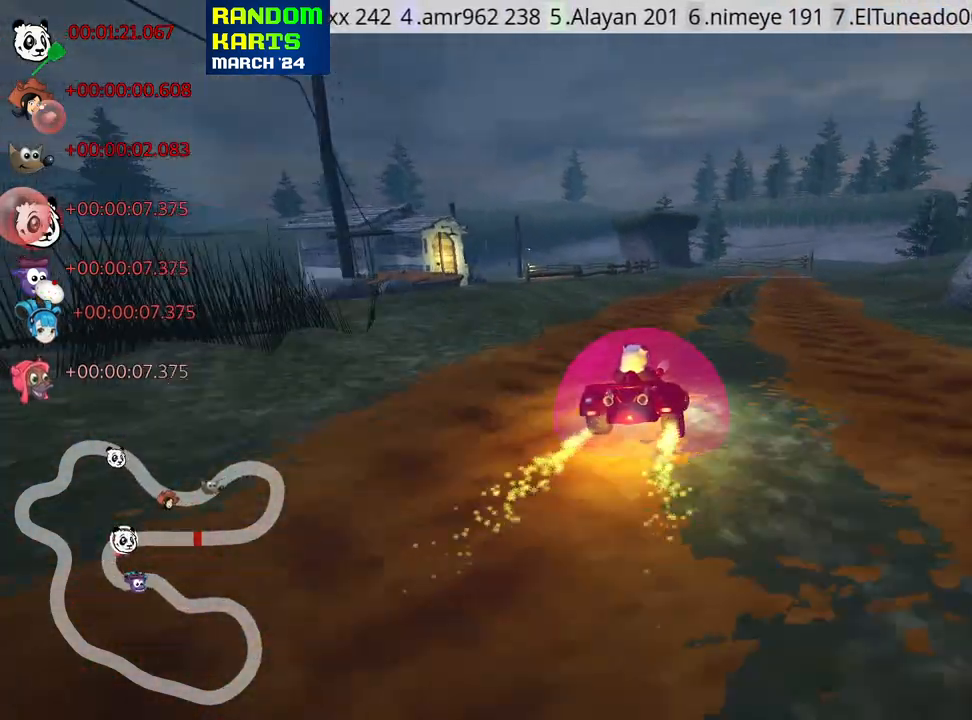
Gameplay with keyboard; each line is a JSON object with the keys held at the frame after it. "events" lists presses ("down") and releases ("up") of "down", "fire", "flag", "left", "look", "nitro", "right", "skid" and "up" between this image and that frame as [ms after this image, input, new state], when the widget could be followed in between. No other keys are recorded. Mouse input is not recorded. Key names are as the overlay labels them; some are game actions (e.g. jump) rather than physical keys.
{"keys": ["left", "up"], "events": [[366, "left", "down"]]}
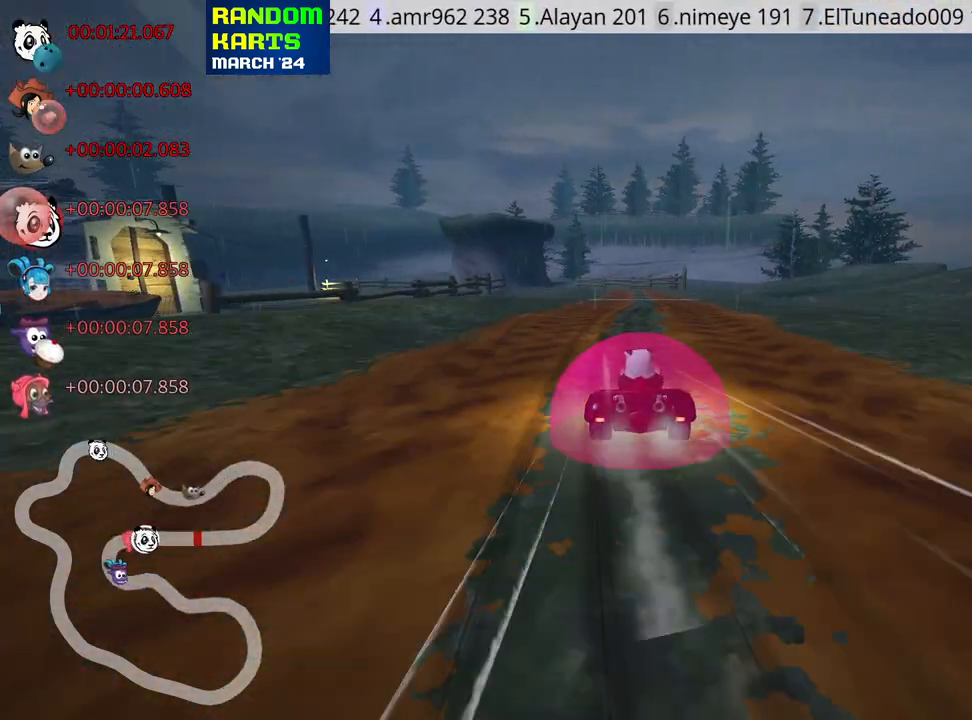
{"keys": ["left", "skid", "up"], "events": [[116, "left", "up"], [183, "skid", "down"], [200, "right", "down"], [350, "right", "up"], [416, "left", "down"]]}
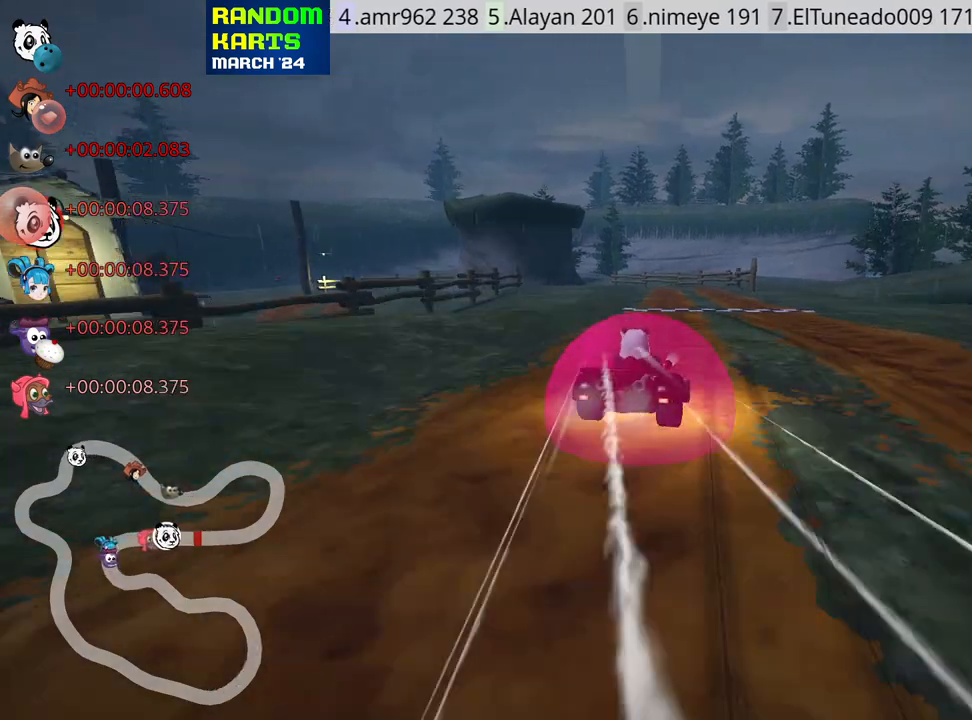
{"keys": ["left", "skid", "up"], "events": []}
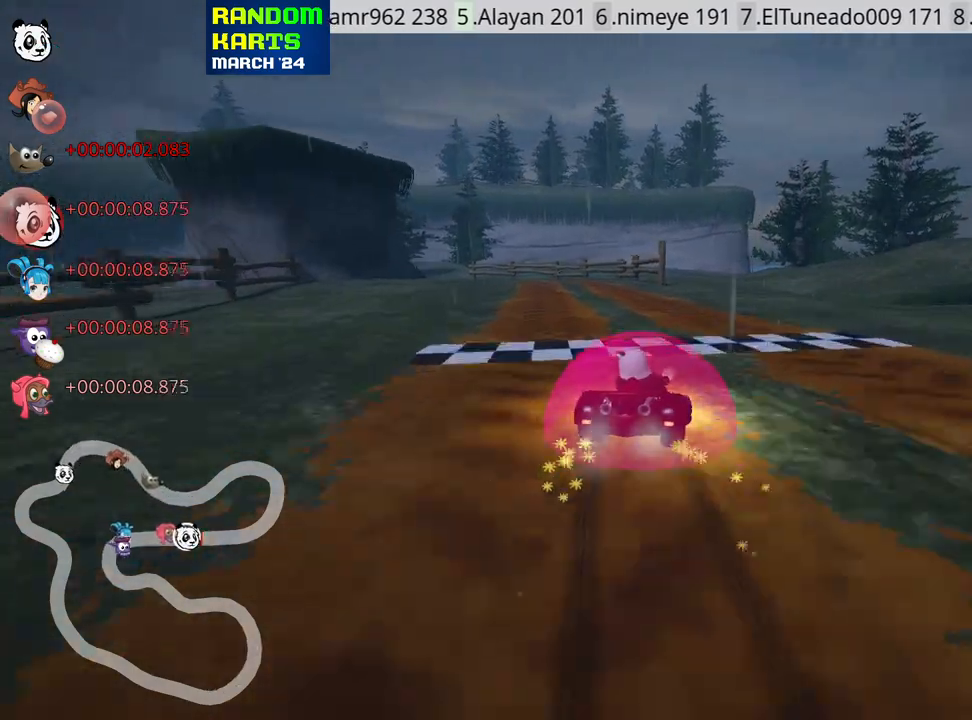
{"keys": ["left", "up"], "events": [[283, "nitro", "down"], [366, "skid", "up"], [450, "nitro", "up"]]}
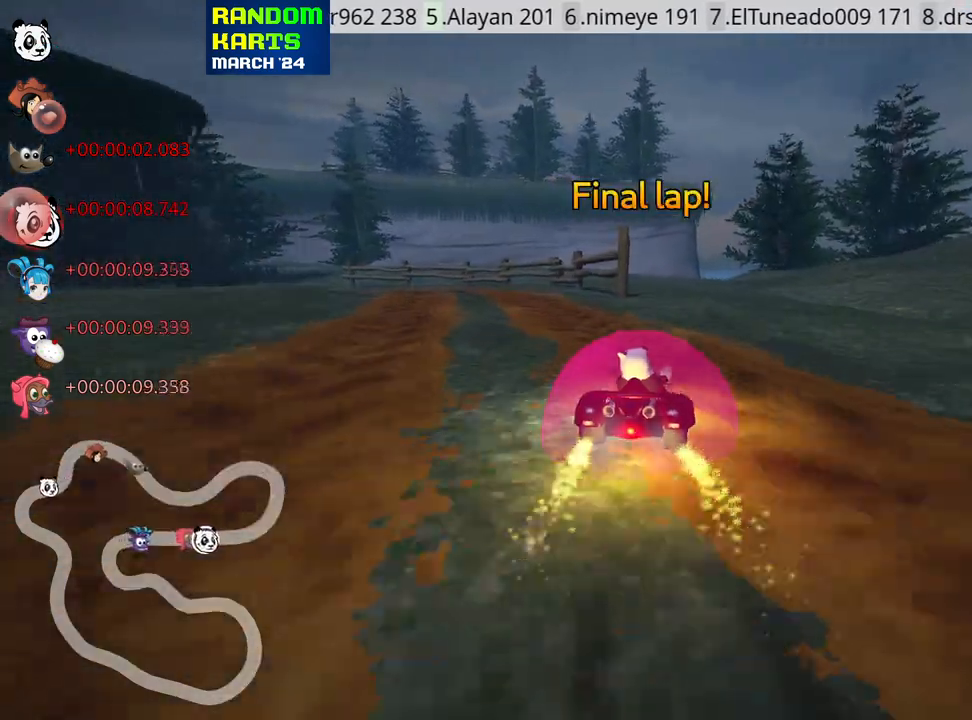
{"keys": ["up"], "events": [[250, "left", "up"]]}
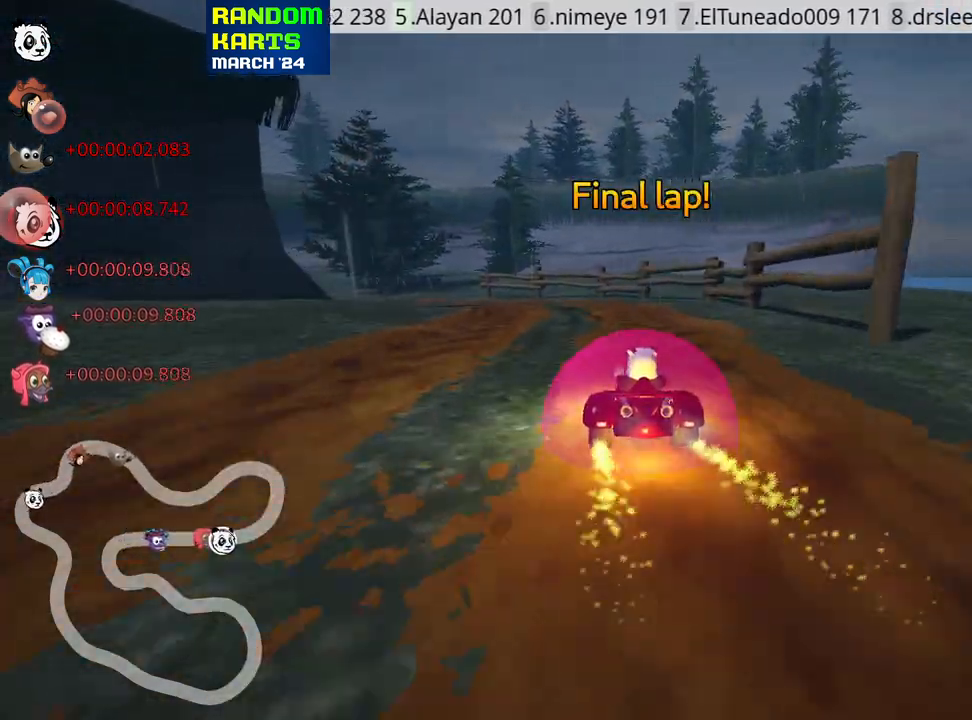
{"keys": ["skid", "up"], "events": [[83, "left", "down"], [83, "skid", "down"], [333, "left", "up"]]}
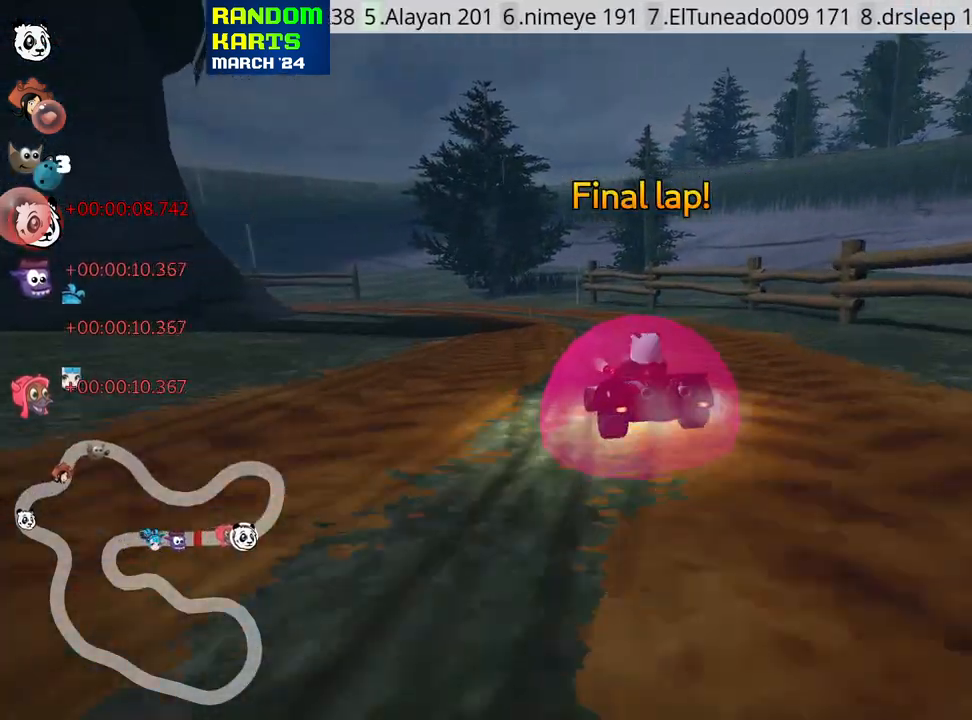
{"keys": ["left", "skid", "up"], "events": [[33, "left", "down"], [233, "left", "up"], [500, "left", "down"]]}
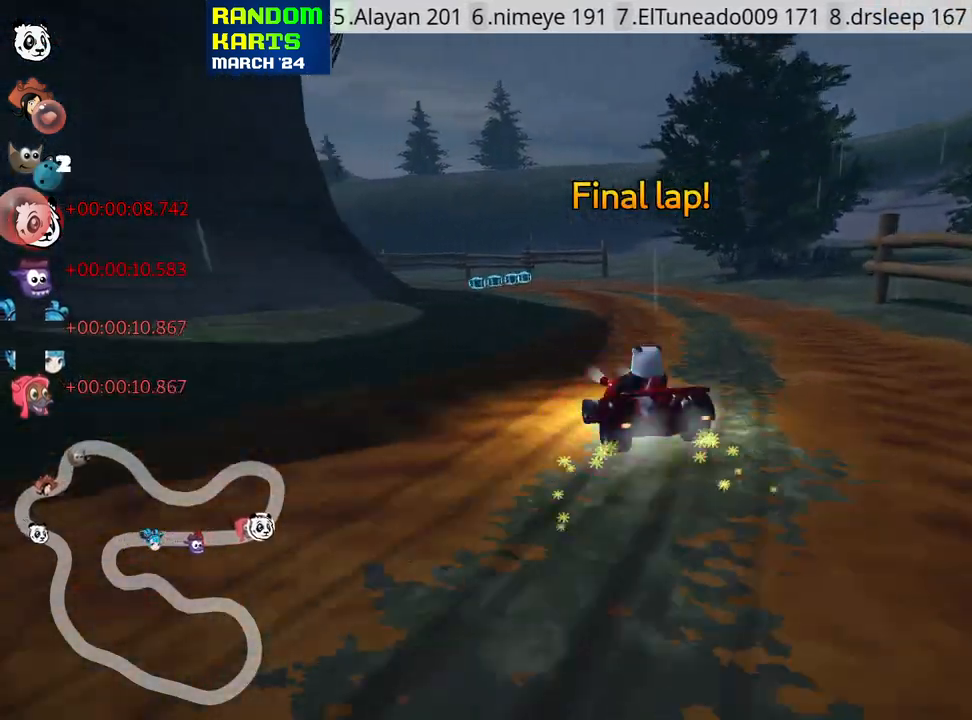
{"keys": ["left", "skid", "up"], "events": []}
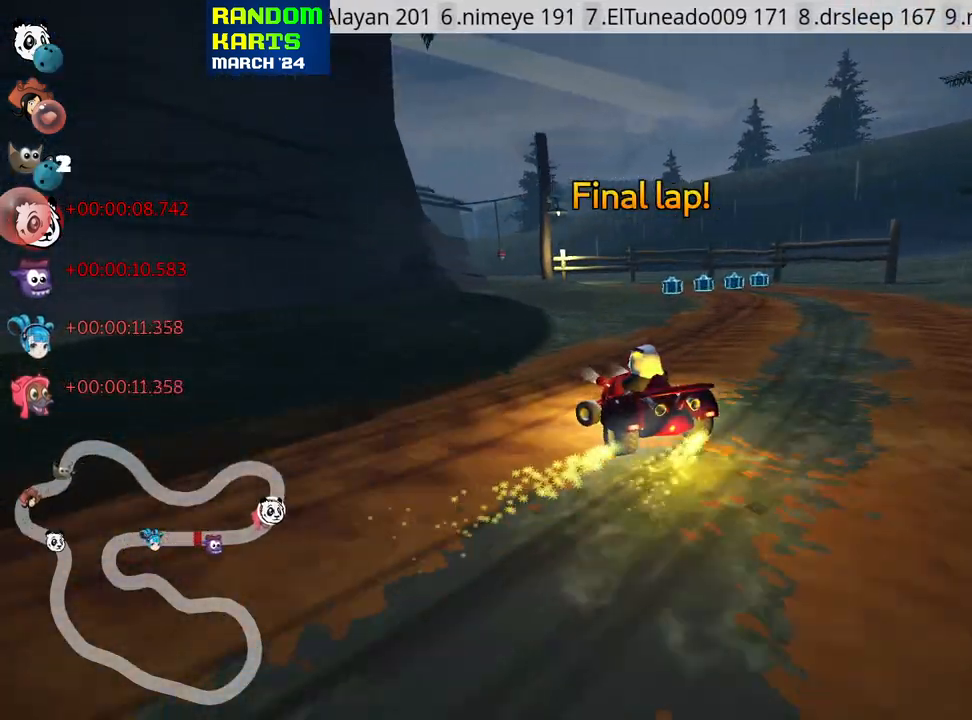
{"keys": ["left", "skid", "up"], "events": []}
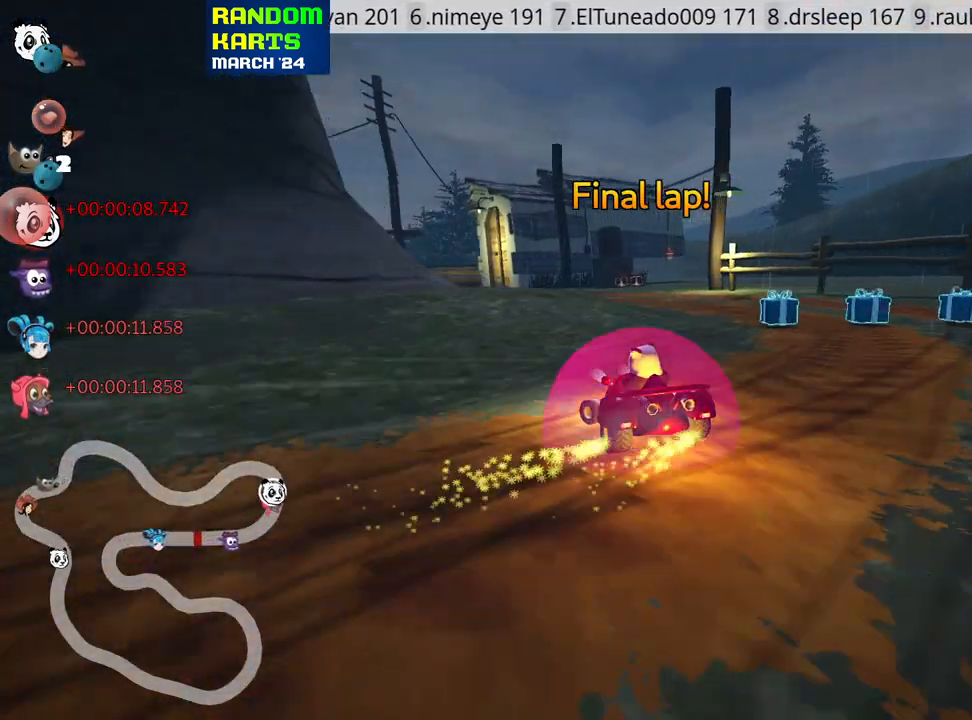
{"keys": ["left", "up"], "events": [[283, "skid", "up"], [316, "nitro", "down"], [450, "nitro", "up"]]}
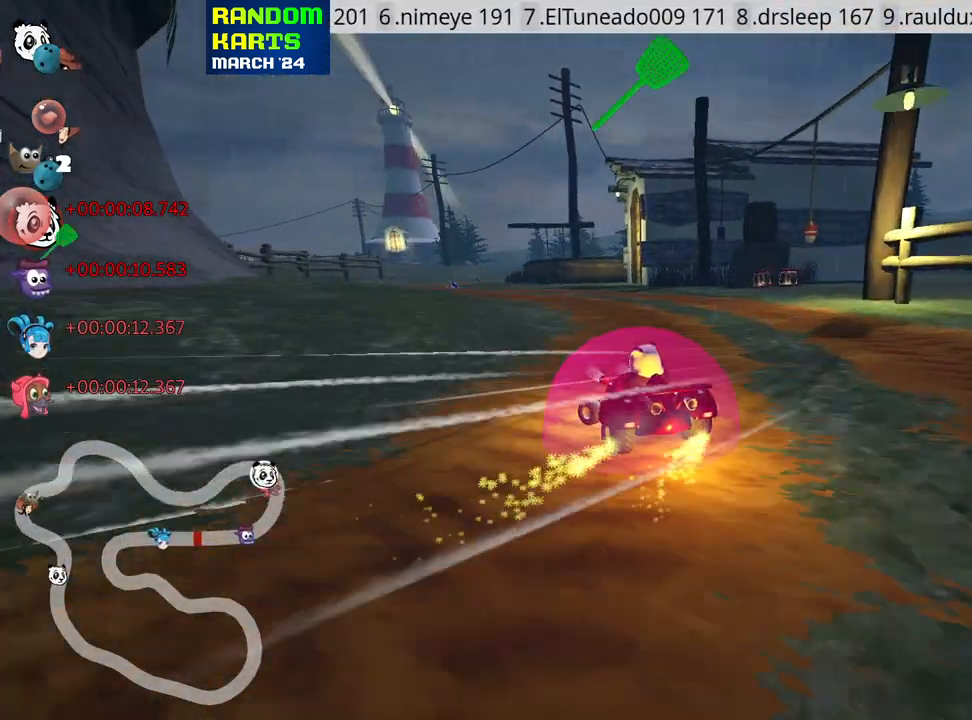
{"keys": ["up"], "events": [[16, "left", "up"]]}
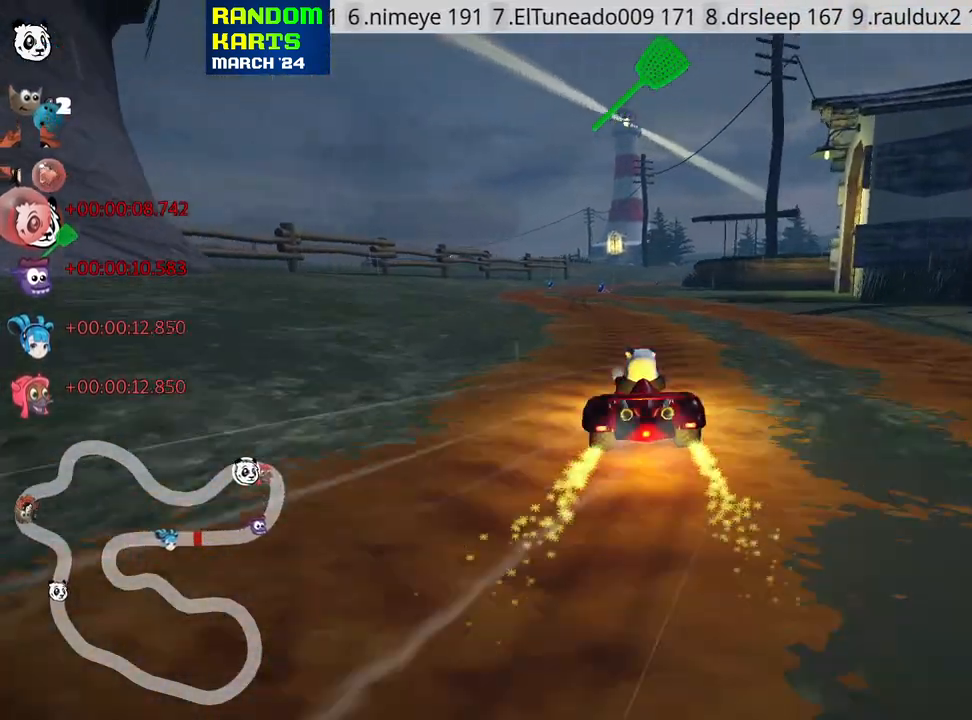
{"keys": ["up"], "events": [[400, "right", "down"], [483, "right", "up"]]}
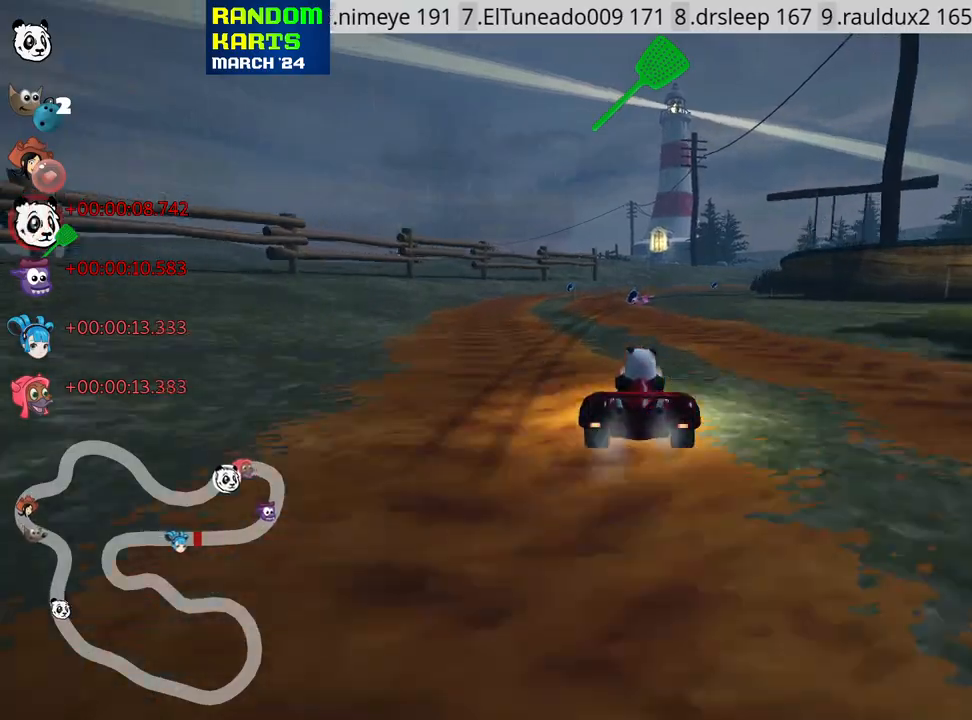
{"keys": ["up"], "events": [[233, "left", "down"], [450, "left", "up"]]}
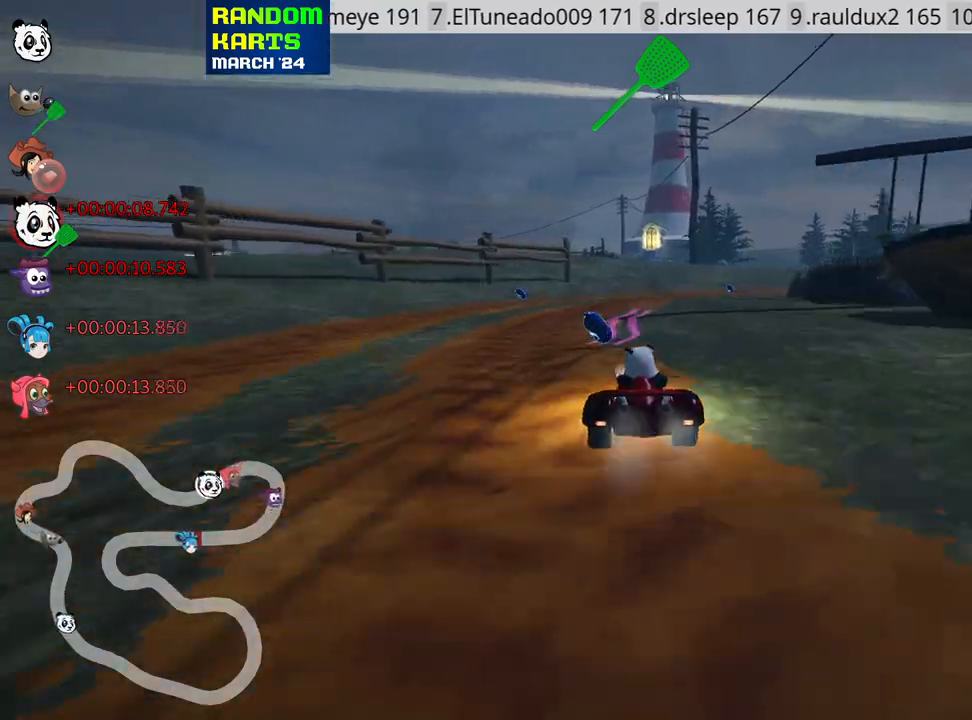
{"keys": ["skid", "up"], "events": [[16, "skid", "down"], [33, "right", "down"], [133, "nitro", "down"], [266, "nitro", "up"], [433, "right", "up"]]}
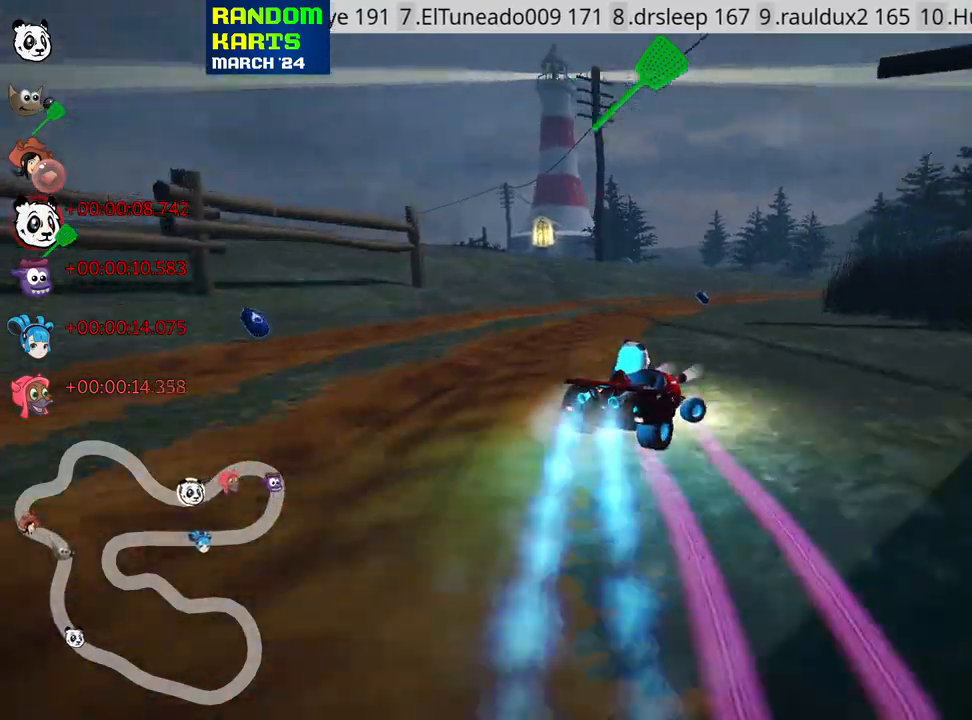
{"keys": ["right", "skid", "up"], "events": [[250, "left", "down"], [433, "left", "up"], [450, "right", "down"]]}
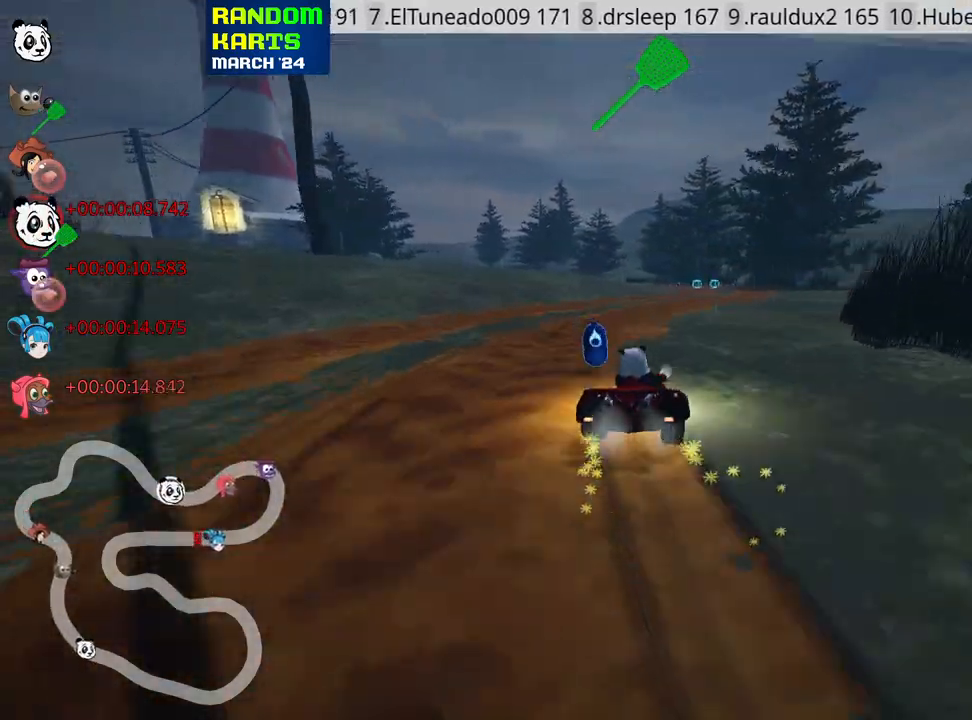
{"keys": ["left", "skid", "up"], "events": [[300, "left", "down"], [316, "right", "up"]]}
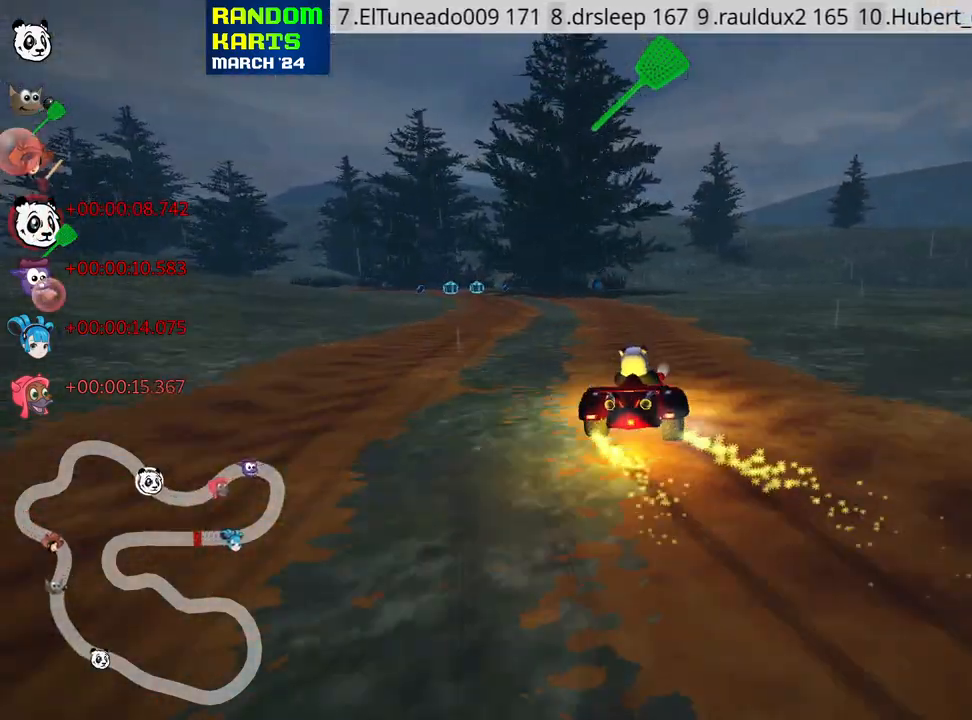
{"keys": ["left", "up"], "events": [[200, "nitro", "down"], [283, "skid", "up"], [366, "nitro", "up"]]}
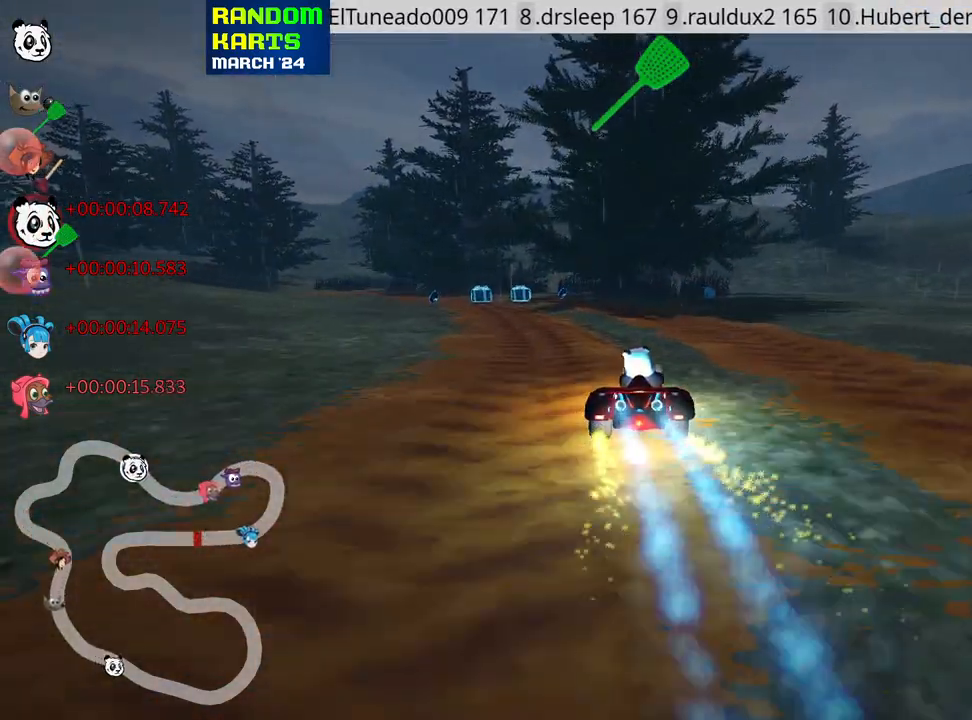
{"keys": ["up"], "events": [[316, "left", "up"]]}
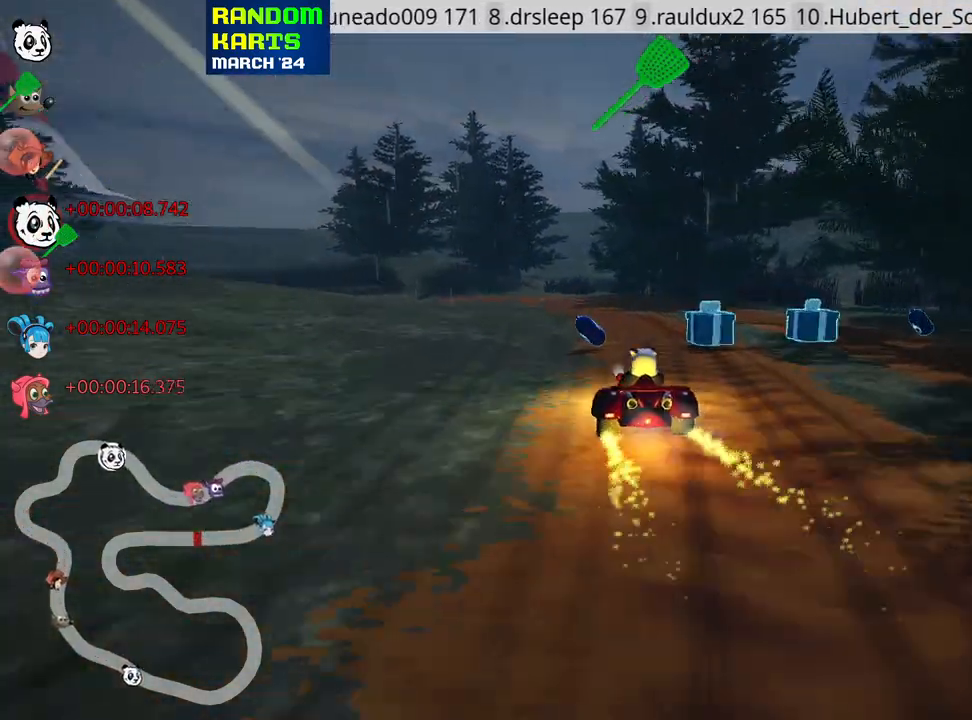
{"keys": ["left", "nitro", "skid", "up"], "events": [[33, "skid", "down"], [50, "left", "down"], [466, "nitro", "down"]]}
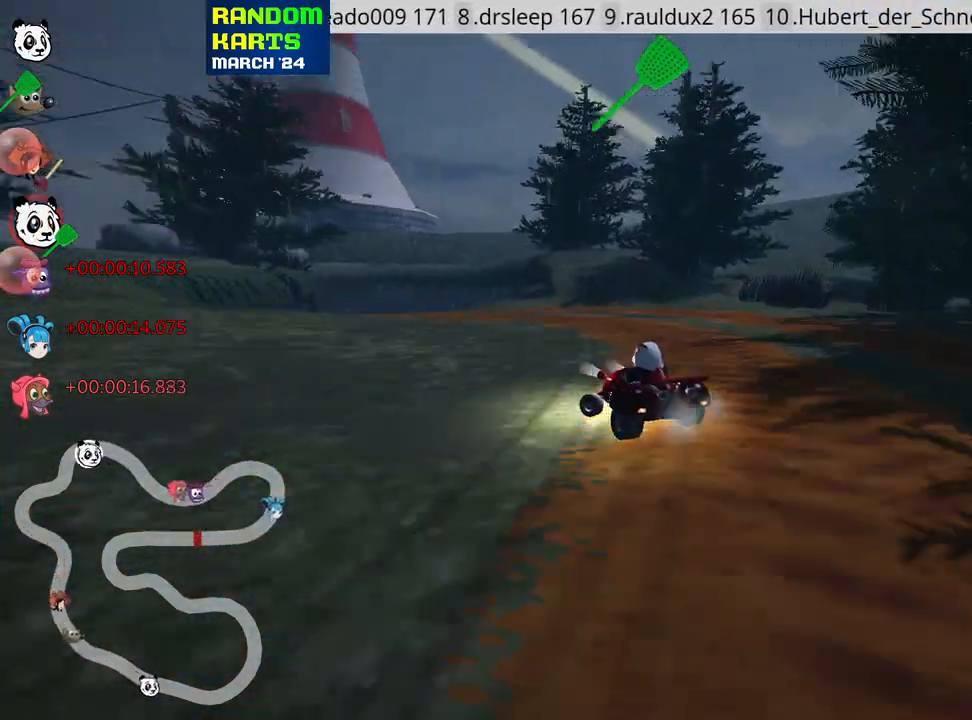
{"keys": ["right", "up"], "events": [[16, "skid", "up"], [116, "nitro", "up"], [166, "left", "up"], [416, "right", "down"]]}
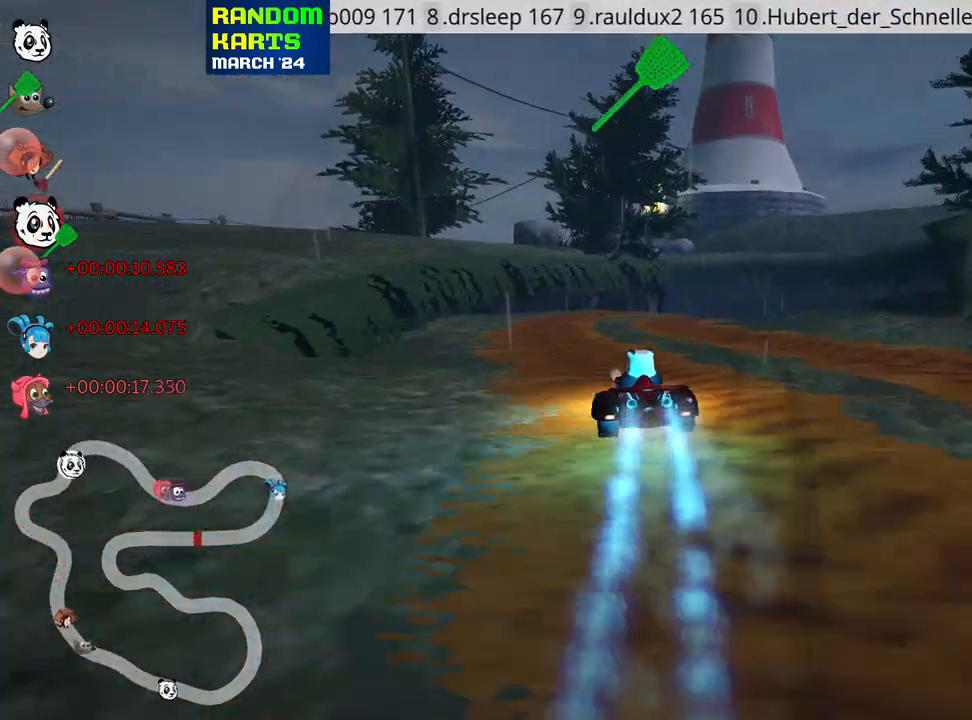
{"keys": ["up"], "events": [[466, "right", "up"]]}
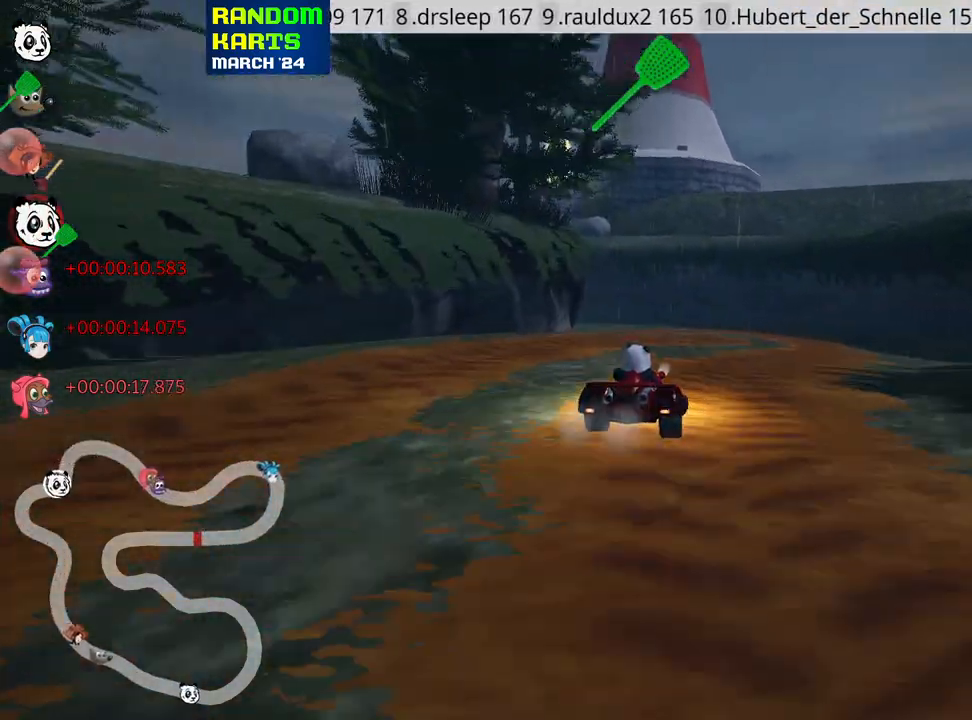
{"keys": ["left", "skid", "up"], "events": [[50, "skid", "down"], [83, "left", "down"], [266, "left", "up"], [450, "left", "down"]]}
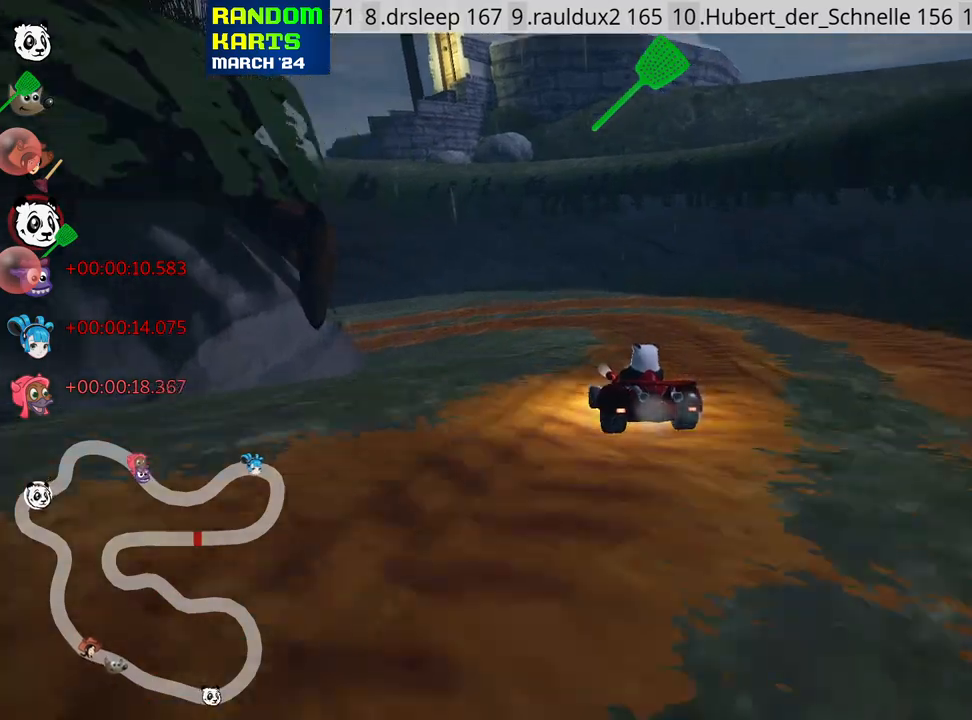
{"keys": ["left", "up"], "events": [[150, "nitro", "down"], [233, "skid", "up"], [366, "nitro", "up"]]}
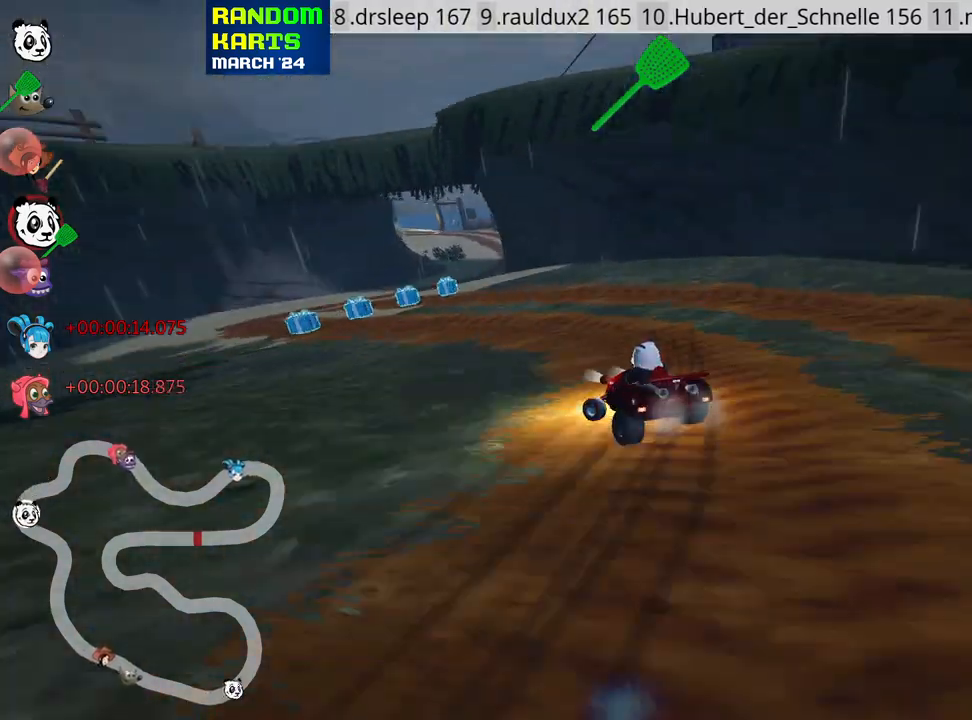
{"keys": ["fire", "right", "skid", "up"], "events": [[283, "left", "up"], [416, "skid", "down"], [433, "right", "down"], [483, "fire", "down"]]}
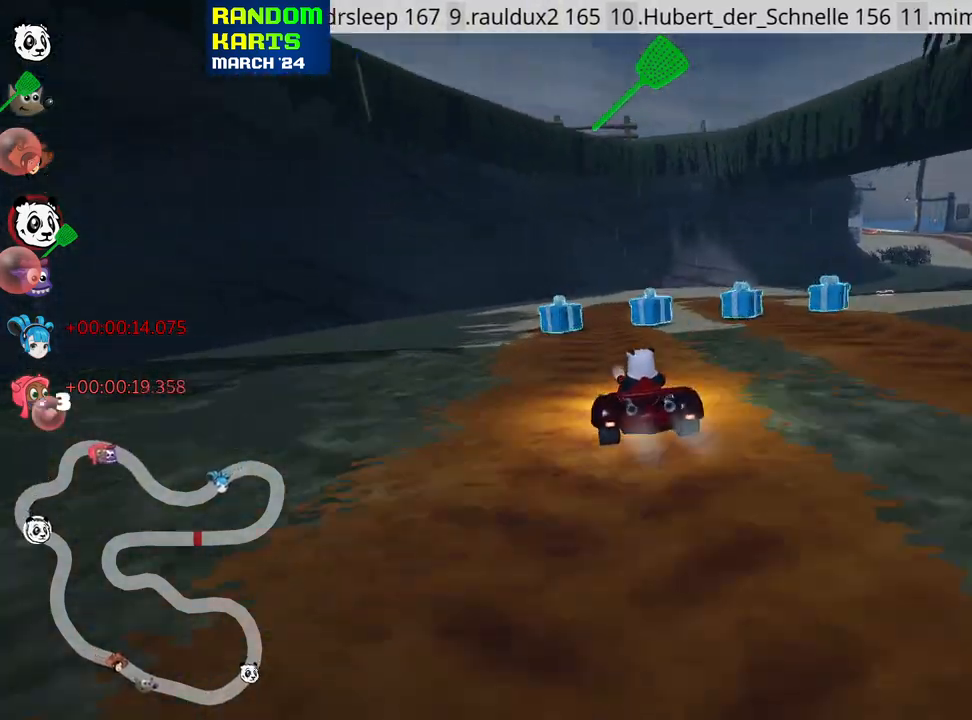
{"keys": ["right", "skid", "up"], "events": [[183, "fire", "up"]]}
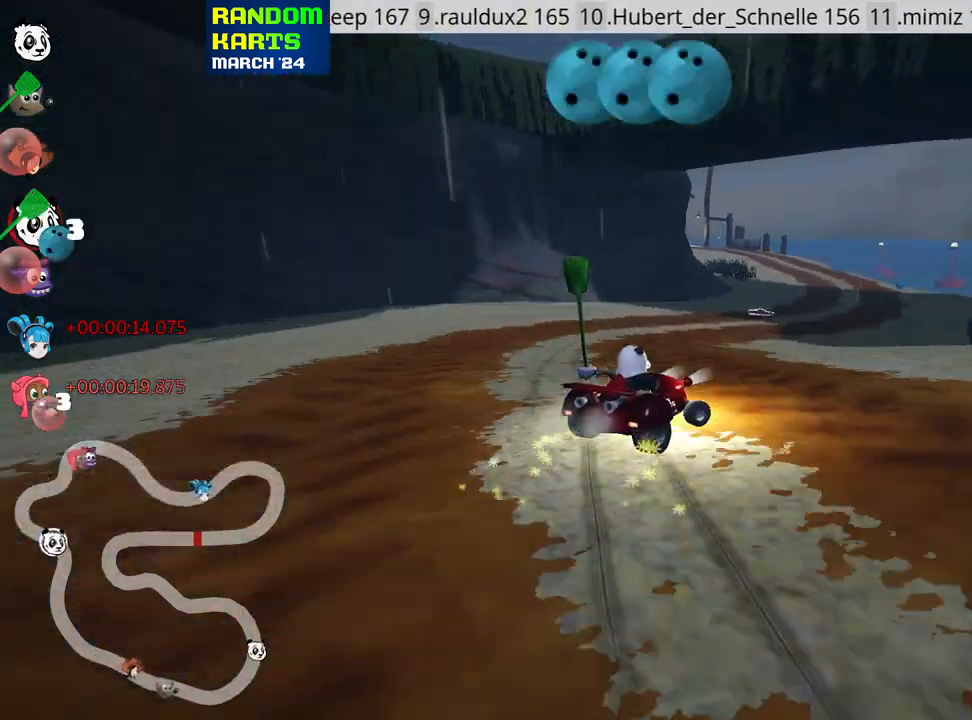
{"keys": ["right", "skid", "up"], "events": [[116, "left", "down"], [233, "left", "up"]]}